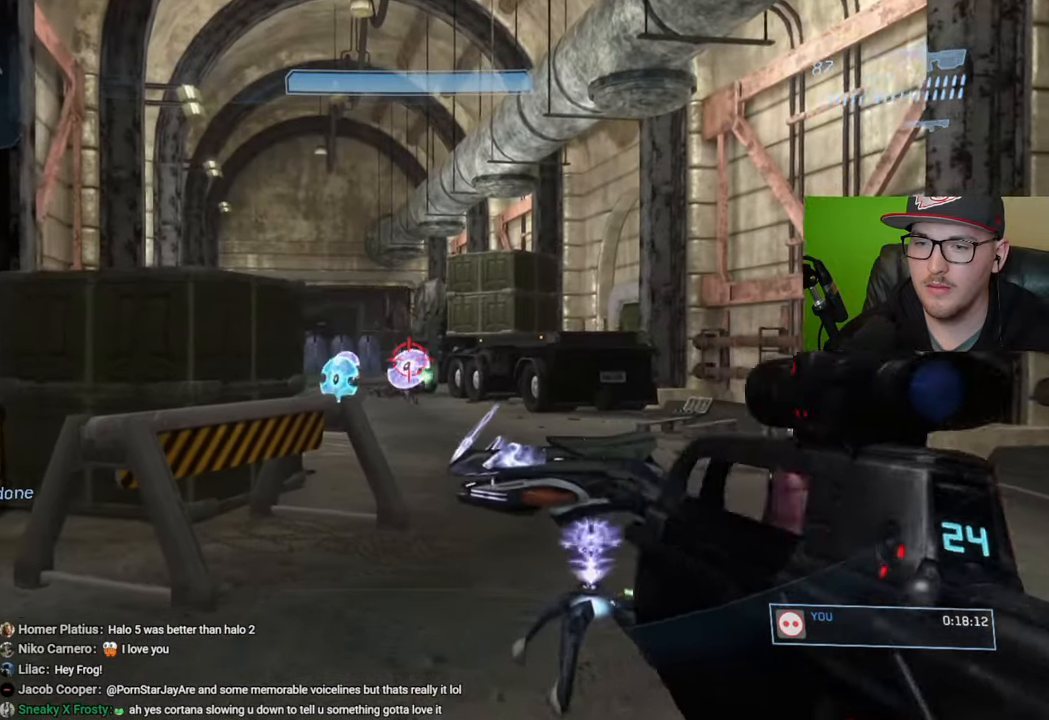
Gameplay with a controller (Xbox layout); each line is a JSON object with the inputs held at the frame after it. "events" lists button and stick changes between this image and that frame as [ms after this image, input, new state], when the widget could be followed in between.
{"buttons": [], "left_stick": "left", "right_stick": "center", "events": [[50, "left_stick", "left"], [83, "right_stick", "center"]]}
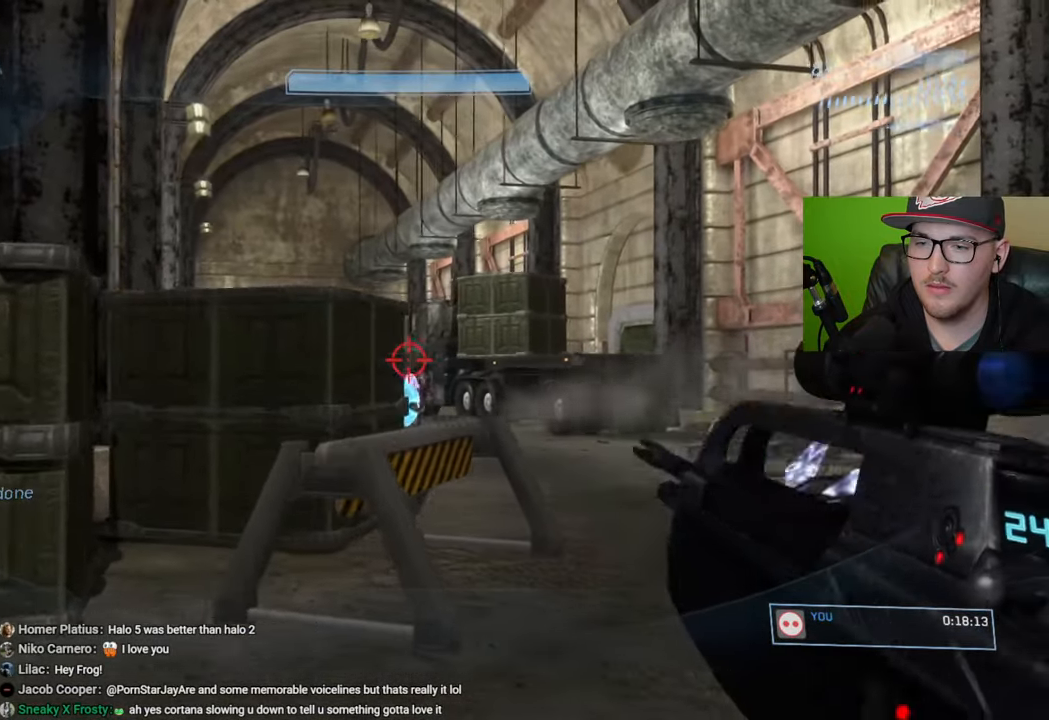
{"buttons": [], "left_stick": "left", "right_stick": "down-right", "events": [[83, "right_stick", "right"], [216, "right_stick", "down-right"]]}
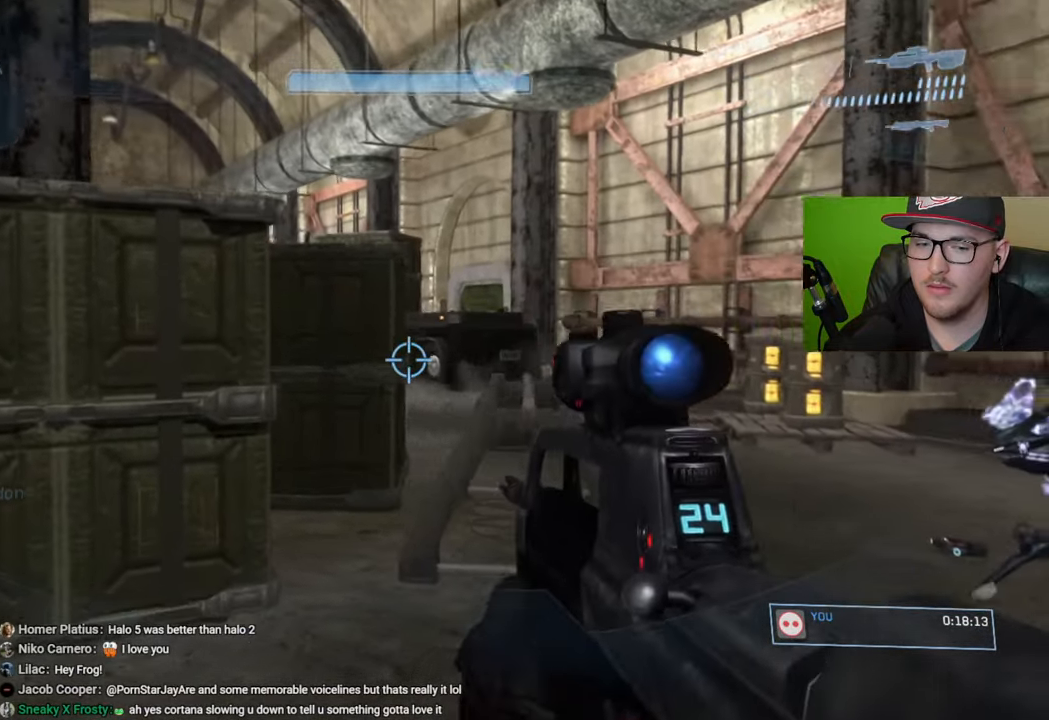
{"buttons": [], "left_stick": "right", "right_stick": "right", "events": [[166, "R1", "down"], [233, "right_stick", "right"], [266, "R1", "up"], [266, "left_stick", "center"], [333, "R1", "down"], [433, "R1", "up"], [450, "left_stick", "right"]]}
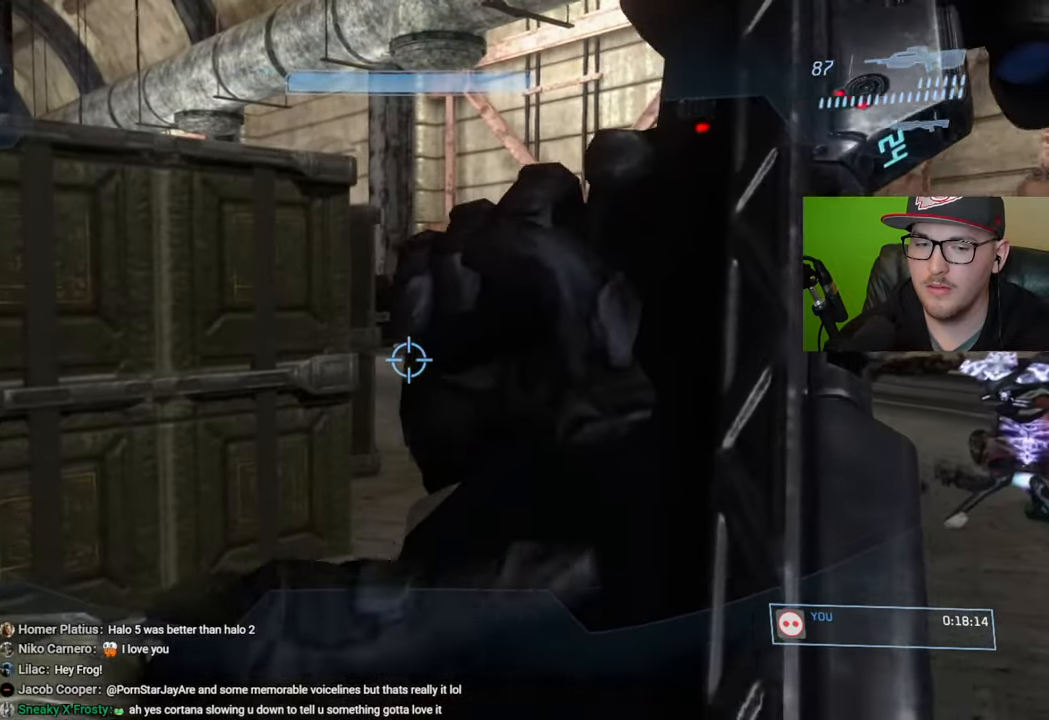
{"buttons": [], "left_stick": "up-right", "right_stick": "center", "events": [[33, "right_stick", "center"], [416, "left_stick", "up-right"]]}
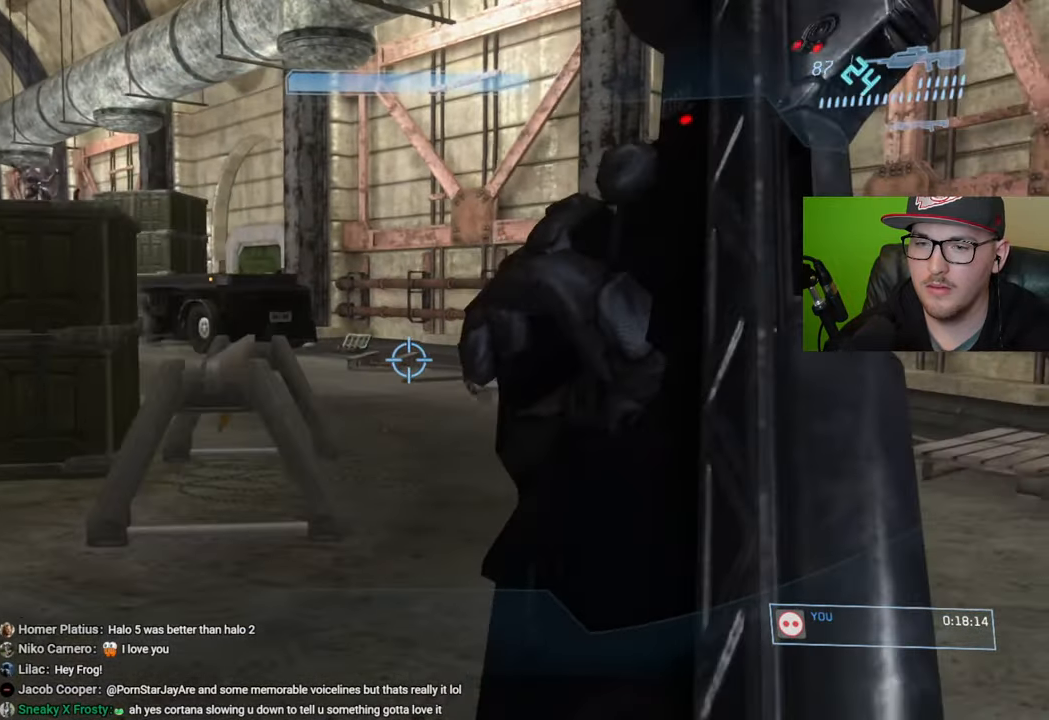
{"buttons": [], "left_stick": "up-right", "right_stick": "center", "events": [[250, "right_stick", "left"], [416, "right_stick", "center"]]}
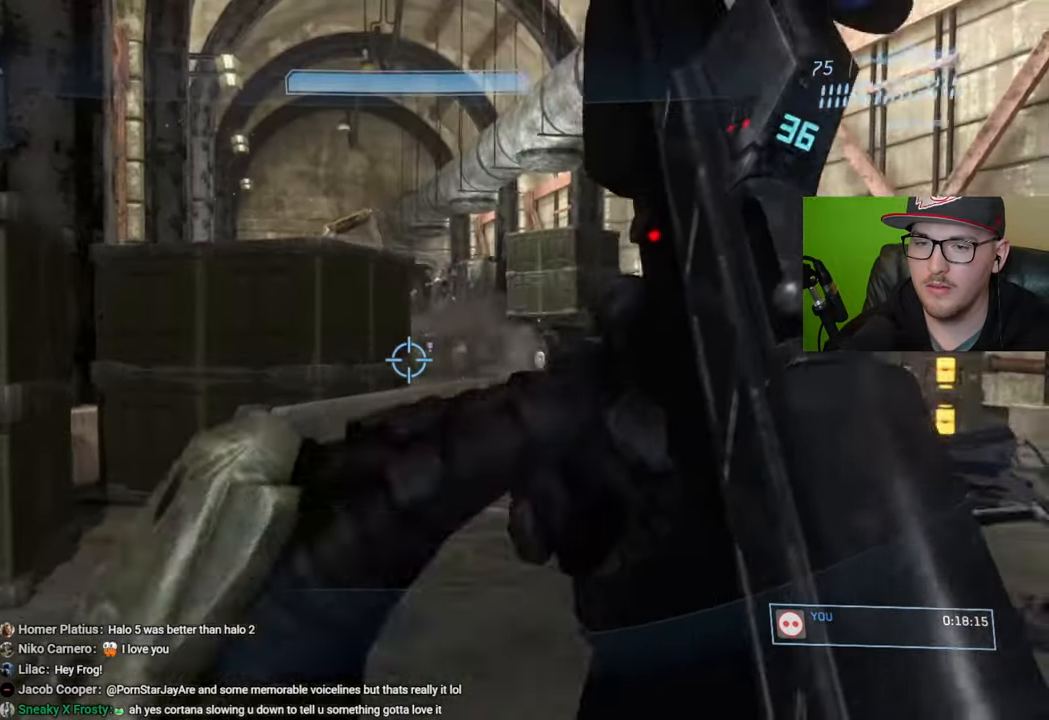
{"buttons": [], "left_stick": "left", "right_stick": "up-left", "events": [[283, "right_stick", "up-left"], [433, "left_stick", "center"], [500, "left_stick", "left"]]}
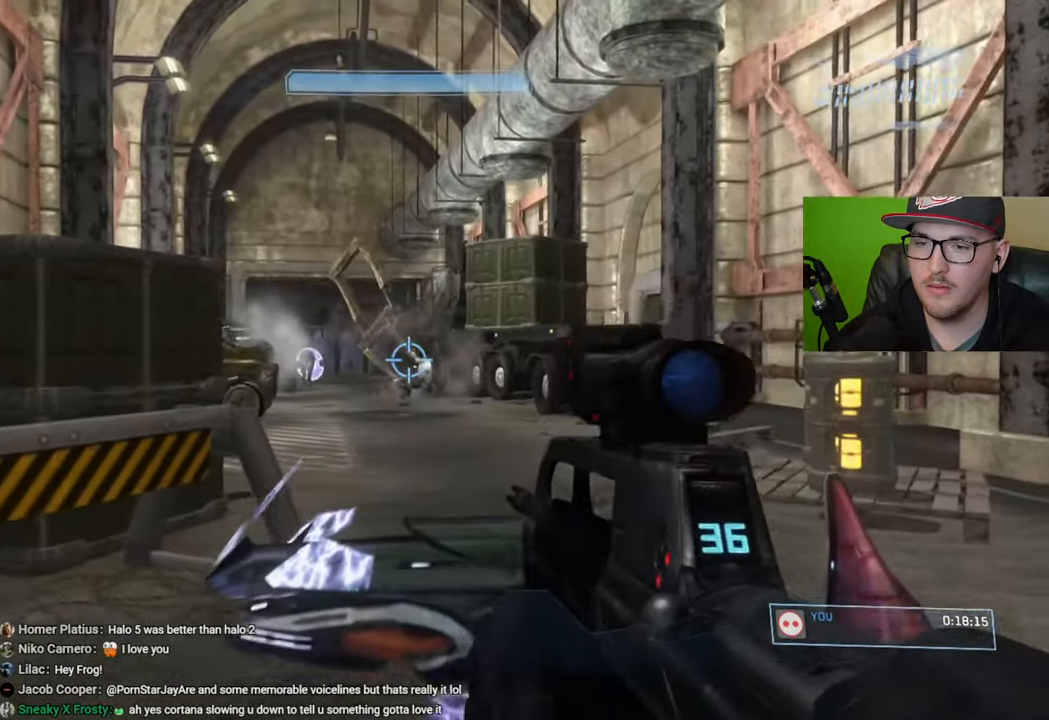
{"buttons": ["R2"], "left_stick": "right", "right_stick": "center", "events": [[150, "right_stick", "center"], [216, "R3", "down"], [283, "left_stick", "center"], [316, "R3", "up"], [350, "left_stick", "right"], [383, "right_stick", "left"], [483, "R2", "down"], [500, "right_stick", "center"]]}
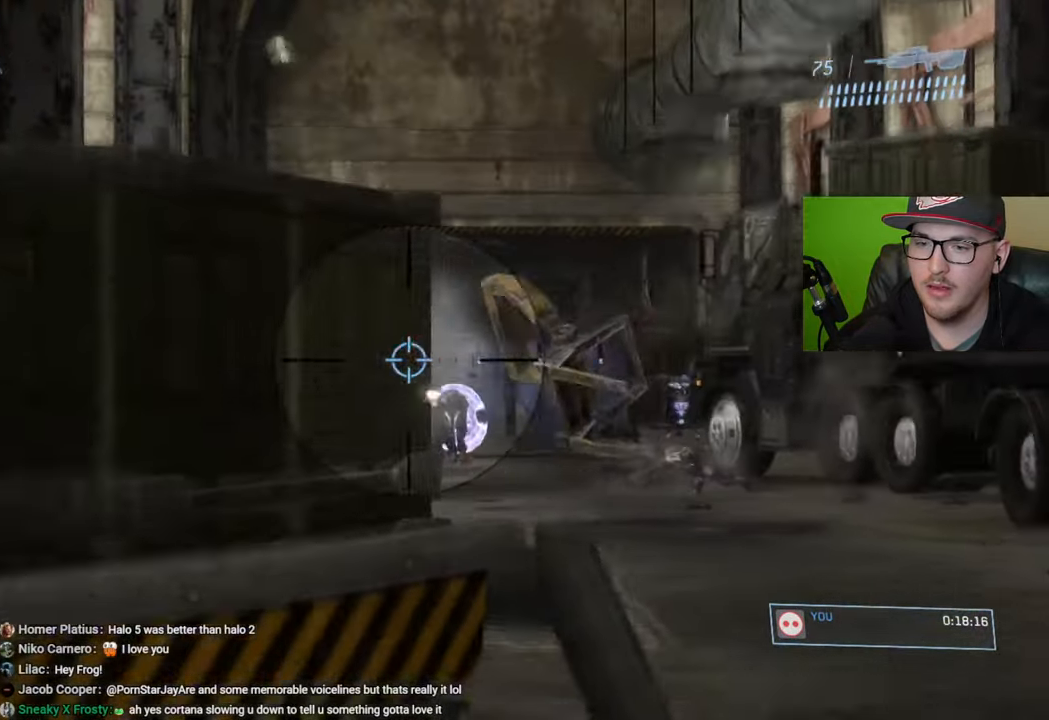
{"buttons": [], "left_stick": "up-right", "right_stick": "left", "events": [[100, "R2", "up"], [350, "left_stick", "up-right"], [383, "right_stick", "left"]]}
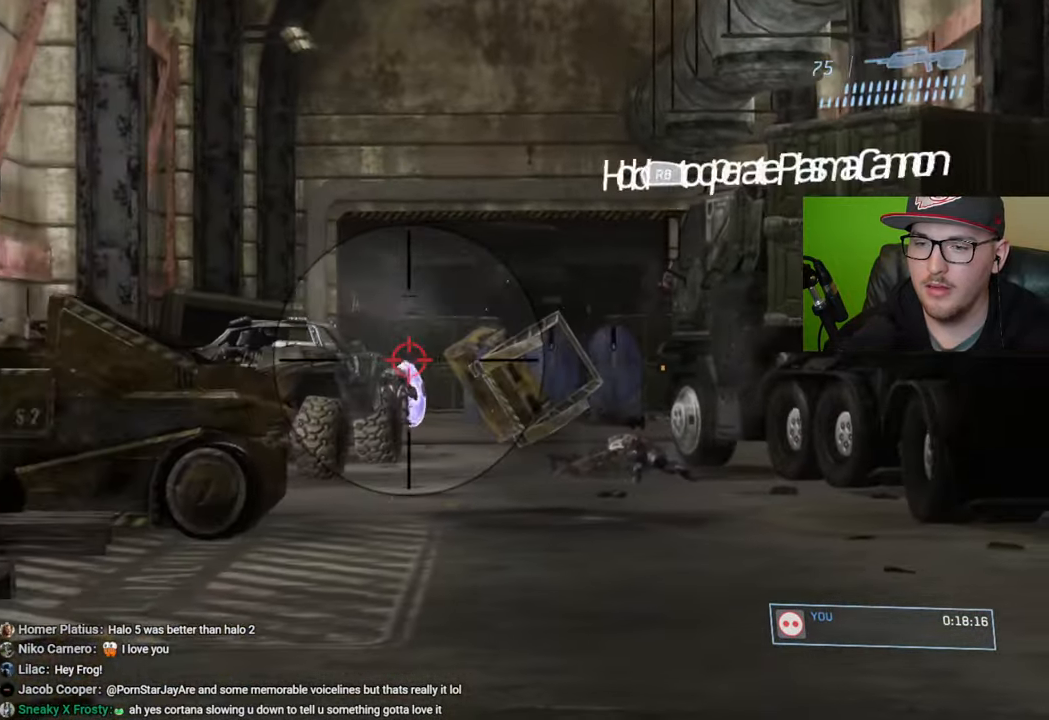
{"buttons": [], "left_stick": "up", "right_stick": "up", "events": [[200, "right_stick", "up"], [233, "left_stick", "up"], [350, "right_stick", "center"], [433, "right_stick", "up"]]}
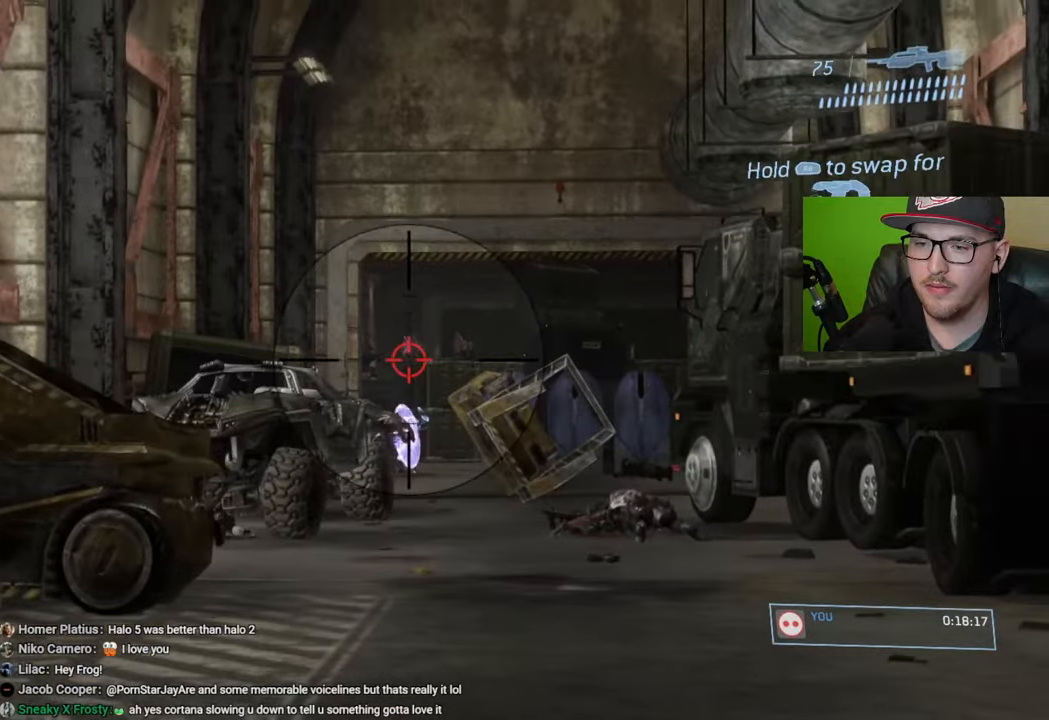
{"buttons": [], "left_stick": "up-right", "right_stick": "up-right", "events": [[16, "right_stick", "center"], [50, "R2", "down"], [116, "right_stick", "up"], [133, "left_stick", "up-right"], [166, "R2", "up"], [183, "right_stick", "center"], [400, "right_stick", "up-right"]]}
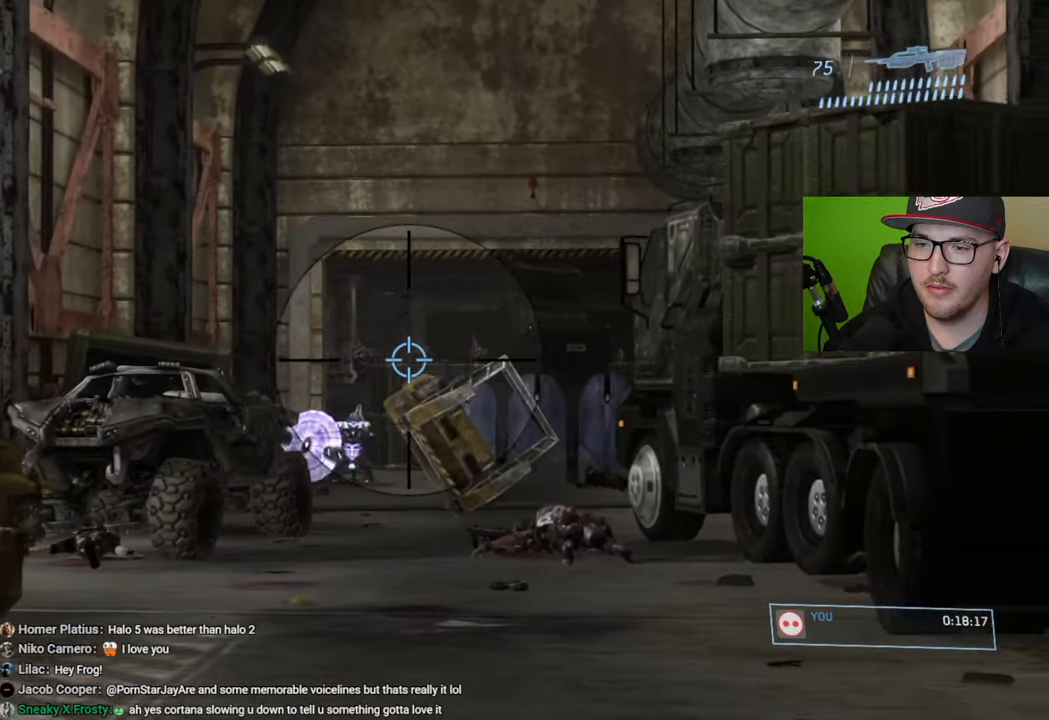
{"buttons": [], "left_stick": "left", "right_stick": "down-left", "events": [[33, "R2", "down"], [116, "right_stick", "center"], [166, "R2", "up"], [250, "left_stick", "center"], [300, "left_stick", "left"], [450, "right_stick", "down-left"]]}
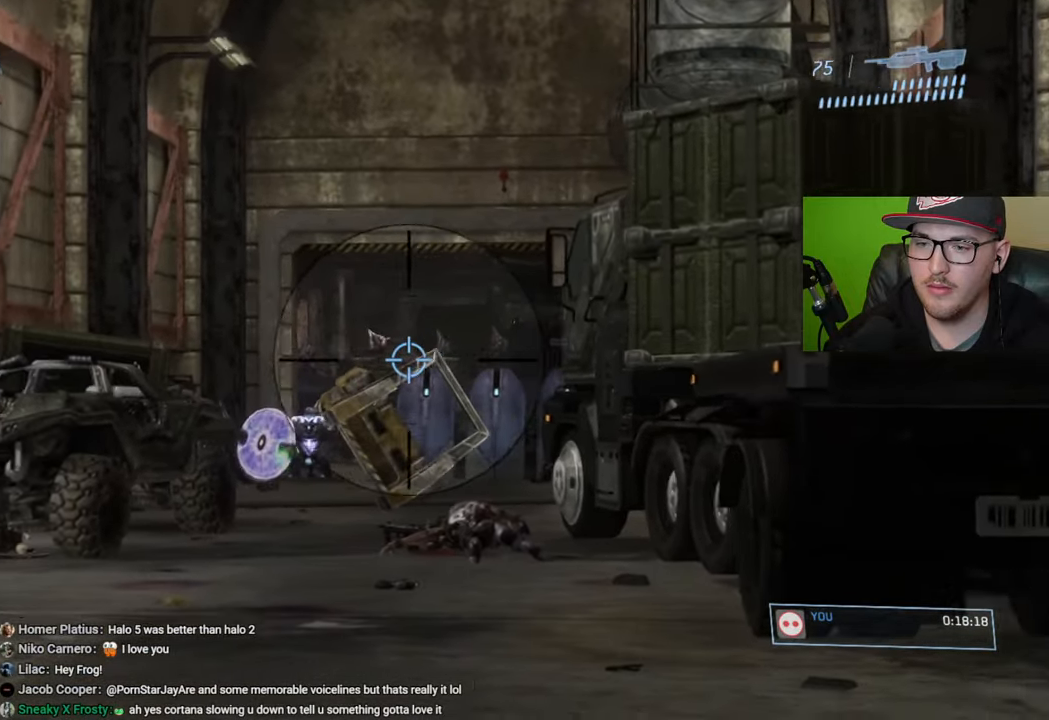
{"buttons": ["R2"], "left_stick": "center", "right_stick": "down", "events": [[100, "R2", "down"], [100, "right_stick", "center"], [166, "left_stick", "center"], [216, "R2", "up"], [300, "left_stick", "left"], [366, "right_stick", "down-left"], [416, "right_stick", "down"], [450, "left_stick", "center"], [500, "R2", "down"]]}
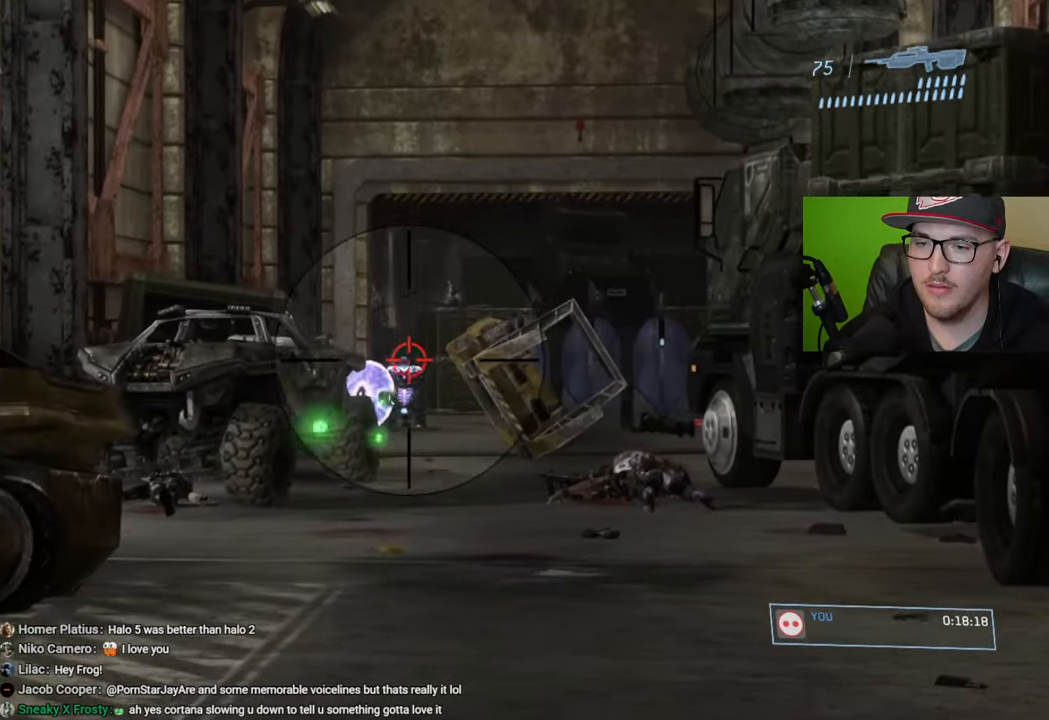
{"buttons": [], "left_stick": "center", "right_stick": "left", "events": [[33, "right_stick", "center"], [116, "R2", "up"], [266, "left_stick", "right"], [483, "right_stick", "left"], [500, "left_stick", "center"]]}
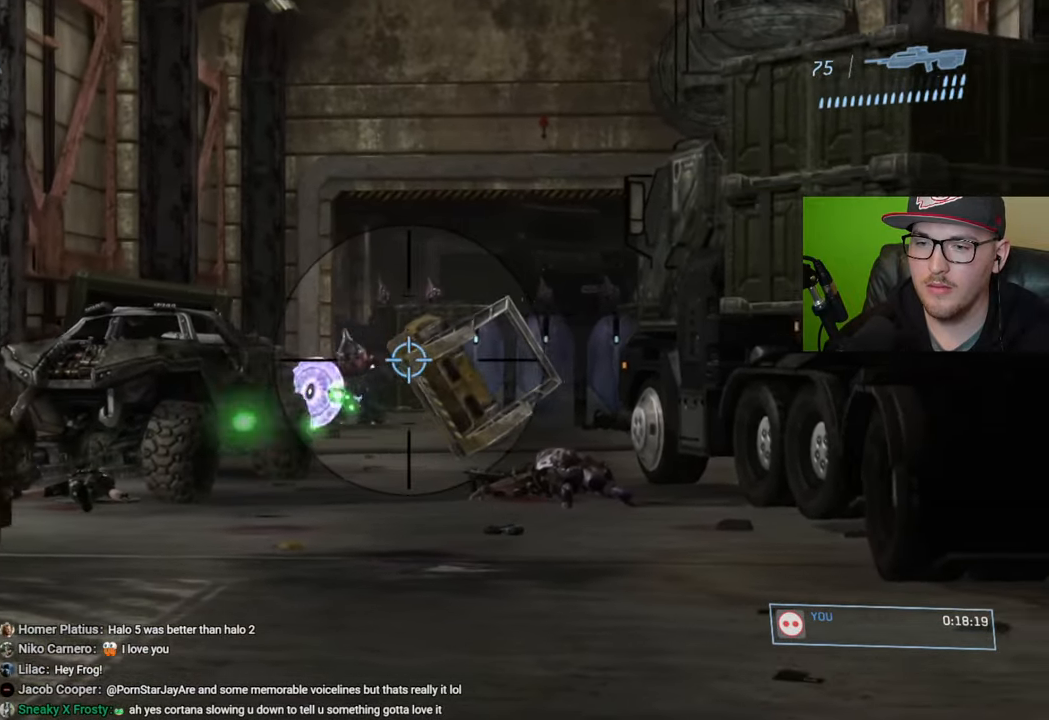
{"buttons": [], "left_stick": "center", "right_stick": "center", "events": [[33, "left_stick", "up-left"], [50, "right_stick", "down-left"], [133, "left_stick", "left"], [183, "right_stick", "center"], [250, "right_stick", "left"], [316, "R2", "down"], [366, "right_stick", "center"], [433, "R2", "up"], [466, "left_stick", "center"]]}
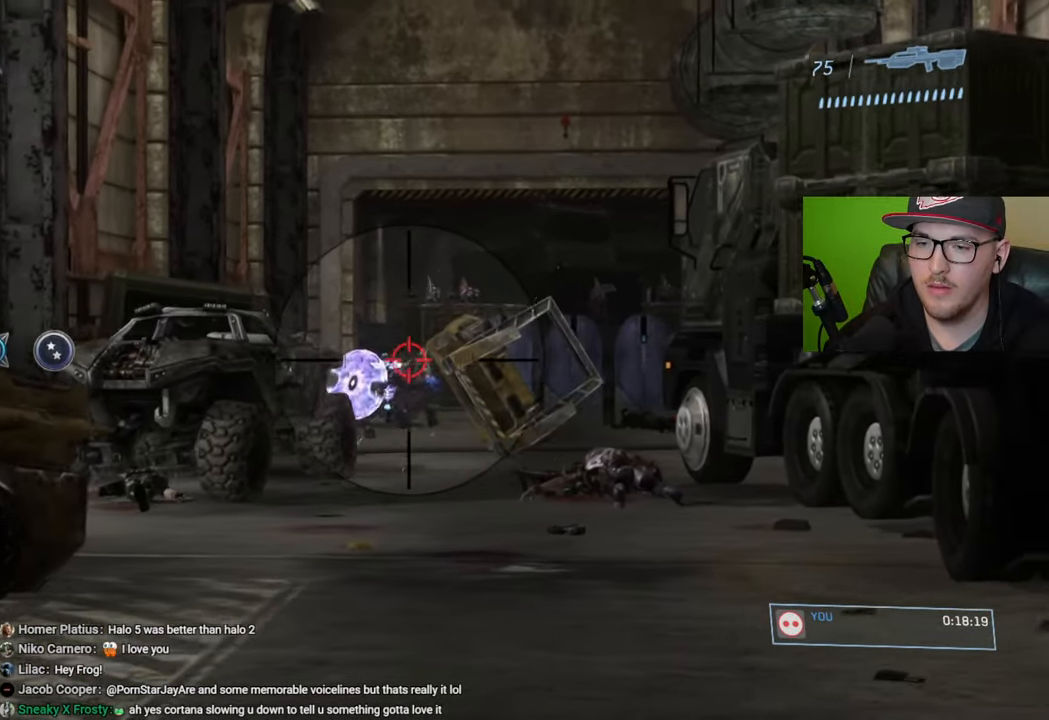
{"buttons": ["R2"], "left_stick": "center", "right_stick": "center", "events": [[166, "right_stick", "down-right"], [266, "right_stick", "center"], [333, "left_stick", "left"], [350, "right_stick", "down"], [433, "R2", "down"], [450, "left_stick", "center"], [450, "right_stick", "center"]]}
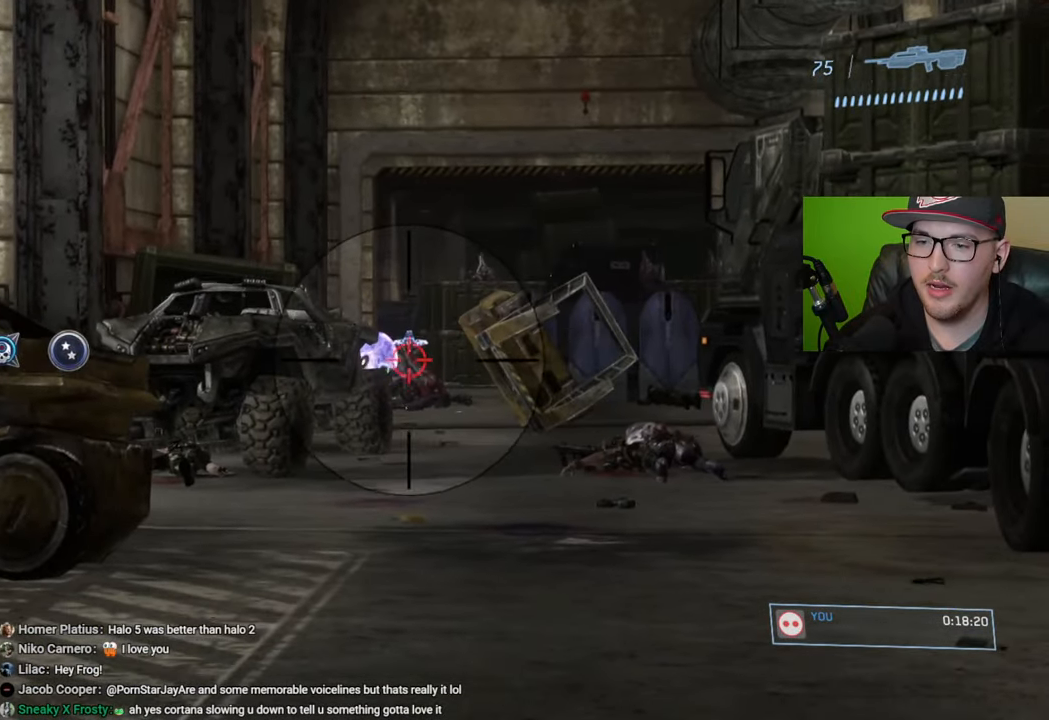
{"buttons": [], "left_stick": "up", "right_stick": "up", "events": [[50, "R2", "up"], [233, "right_stick", "up-left"], [250, "left_stick", "right"], [300, "left_stick", "up-right"], [316, "right_stick", "center"], [416, "right_stick", "up"], [433, "left_stick", "up"]]}
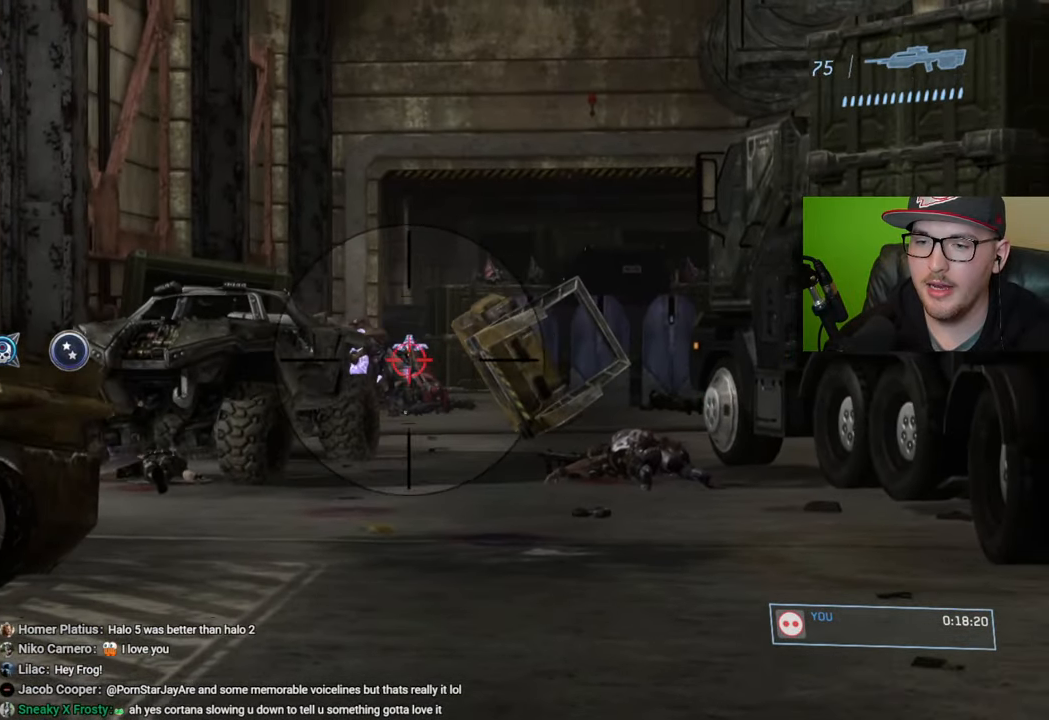
{"buttons": ["R2"], "left_stick": "up", "right_stick": "up-left", "events": [[50, "right_stick", "up-left"], [416, "R2", "down"]]}
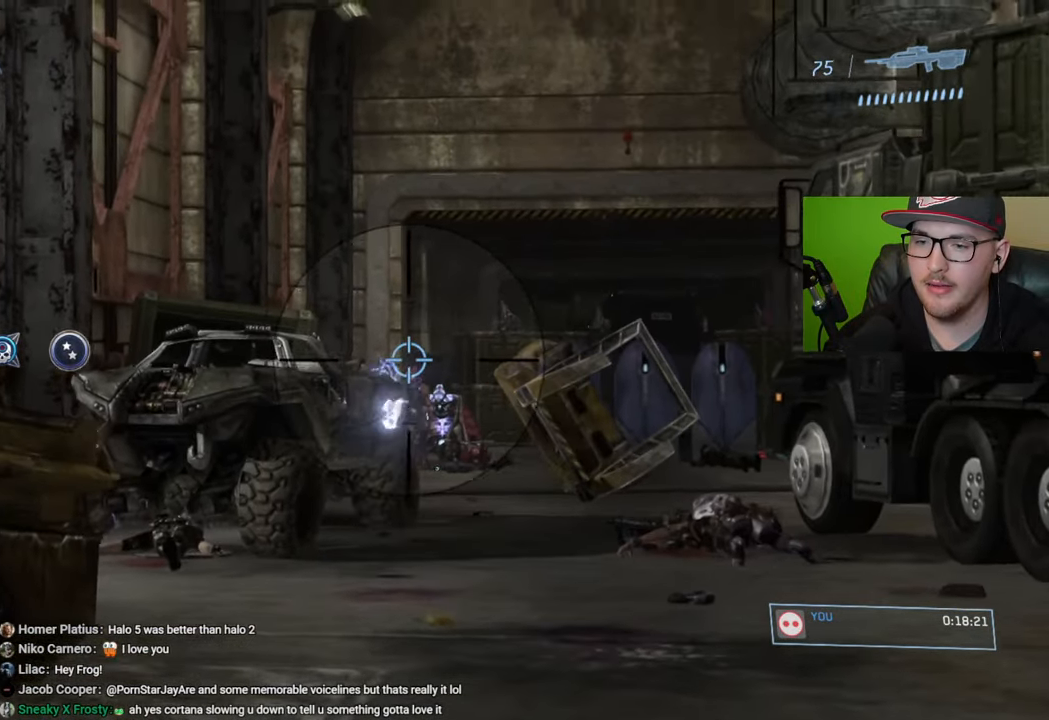
{"buttons": [], "left_stick": "up-right", "right_stick": "right", "events": [[16, "R2", "up"], [16, "right_stick", "center"], [50, "left_stick", "up-right"], [216, "right_stick", "up"], [316, "right_stick", "center"], [433, "right_stick", "right"]]}
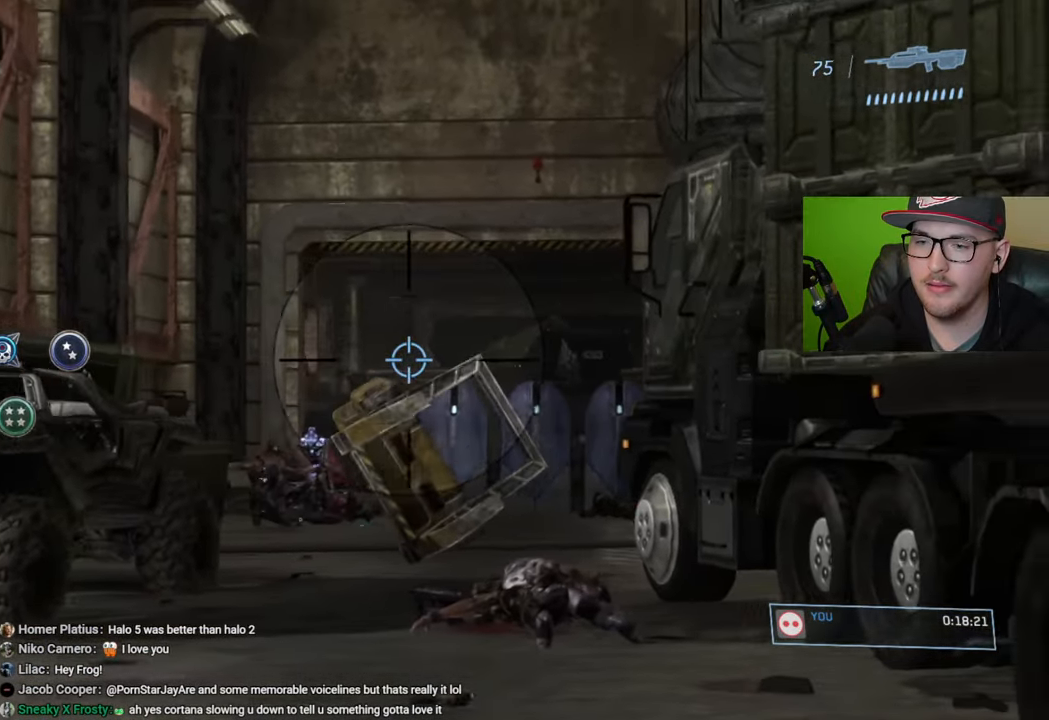
{"buttons": [], "left_stick": "center", "right_stick": "center", "events": [[116, "right_stick", "center"], [216, "left_stick", "center"], [266, "left_stick", "right"], [333, "R2", "down"], [383, "left_stick", "center"], [450, "R2", "up"]]}
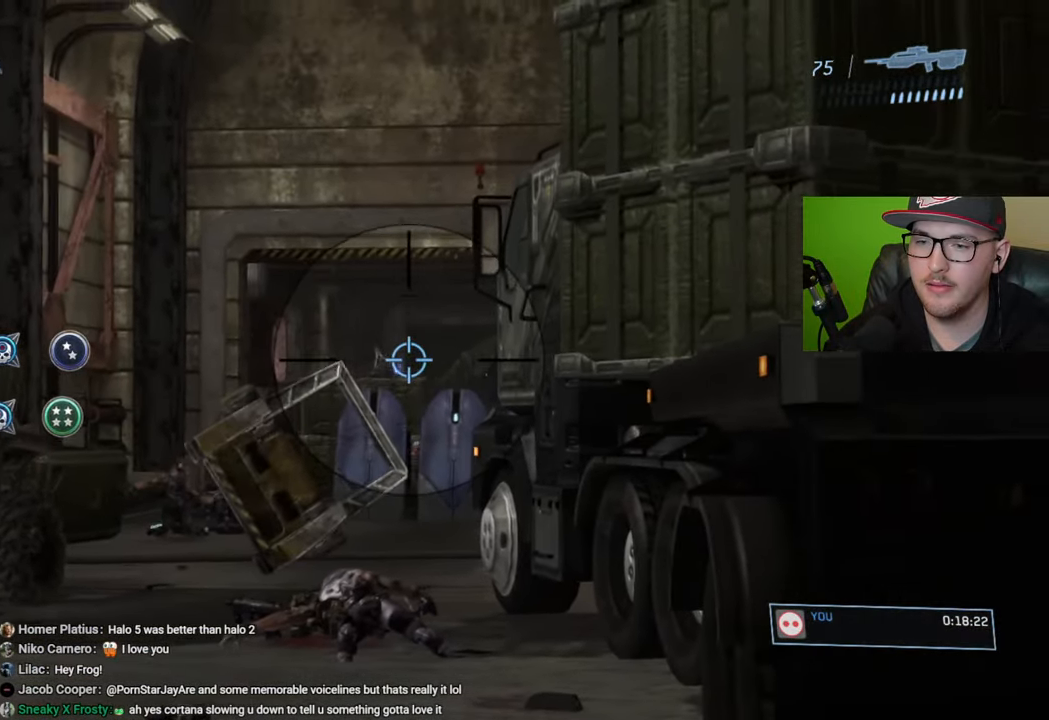
{"buttons": [], "left_stick": "left", "right_stick": "center", "events": [[133, "left_stick", "left"]]}
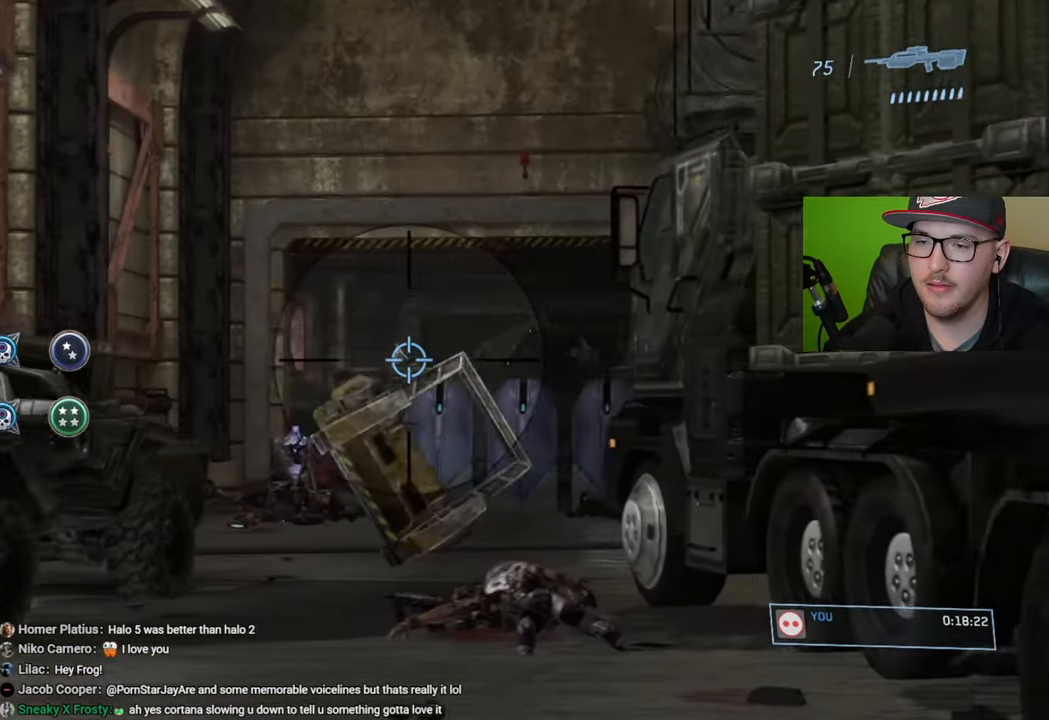
{"buttons": [], "left_stick": "center", "right_stick": "down-right", "events": [[100, "R2", "down"], [183, "left_stick", "center"], [233, "R2", "up"], [300, "right_stick", "down-right"]]}
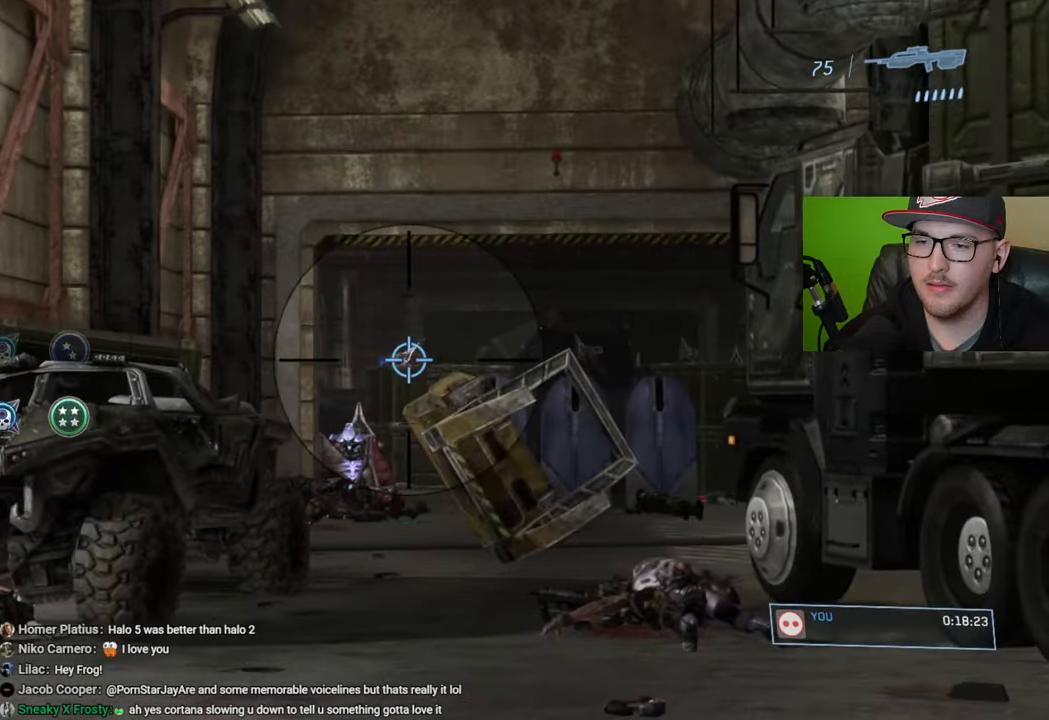
{"buttons": [], "left_stick": "down", "right_stick": "right", "events": [[16, "right_stick", "right"], [83, "left_stick", "left"], [283, "left_stick", "down-left"], [450, "left_stick", "down"]]}
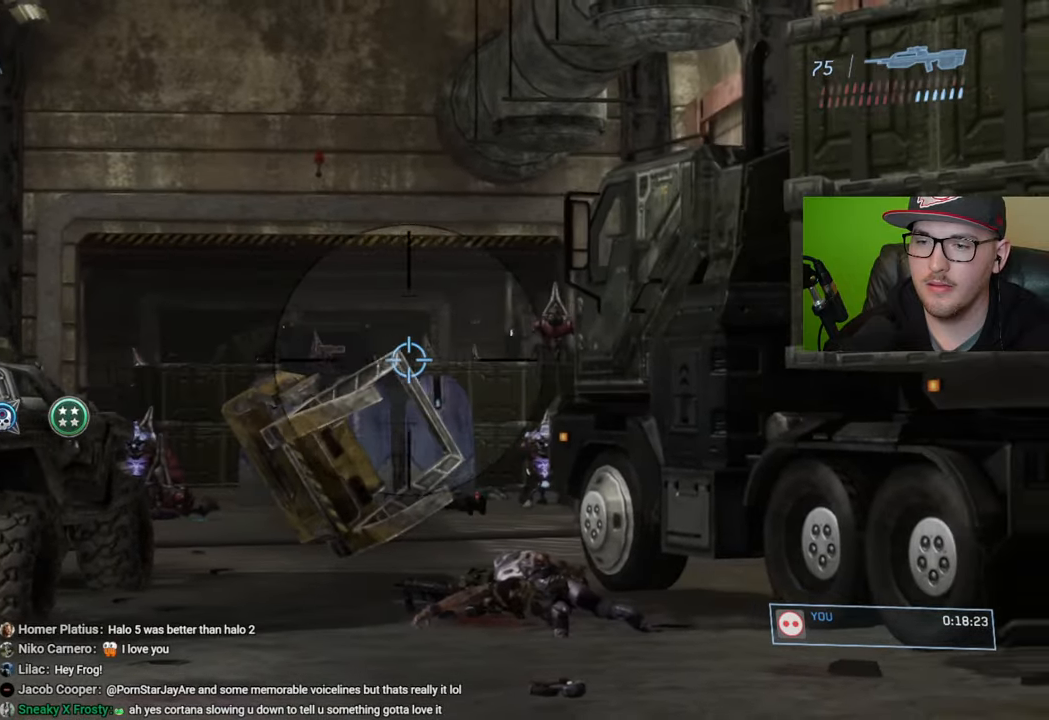
{"buttons": [], "left_stick": "down", "right_stick": "up-right", "events": [[283, "right_stick", "center"], [333, "right_stick", "up-right"]]}
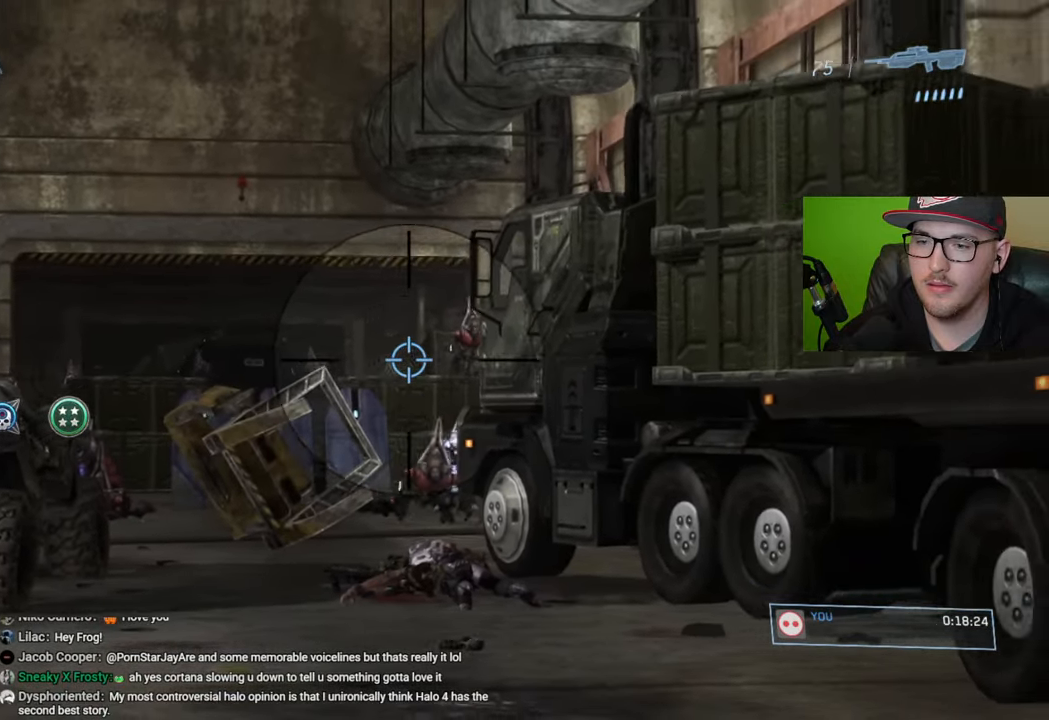
{"buttons": [], "left_stick": "down", "right_stick": "right", "events": [[150, "left_stick", "down-left"], [250, "right_stick", "center"], [333, "right_stick", "right"], [366, "R2", "down"], [483, "left_stick", "down"], [500, "R2", "up"]]}
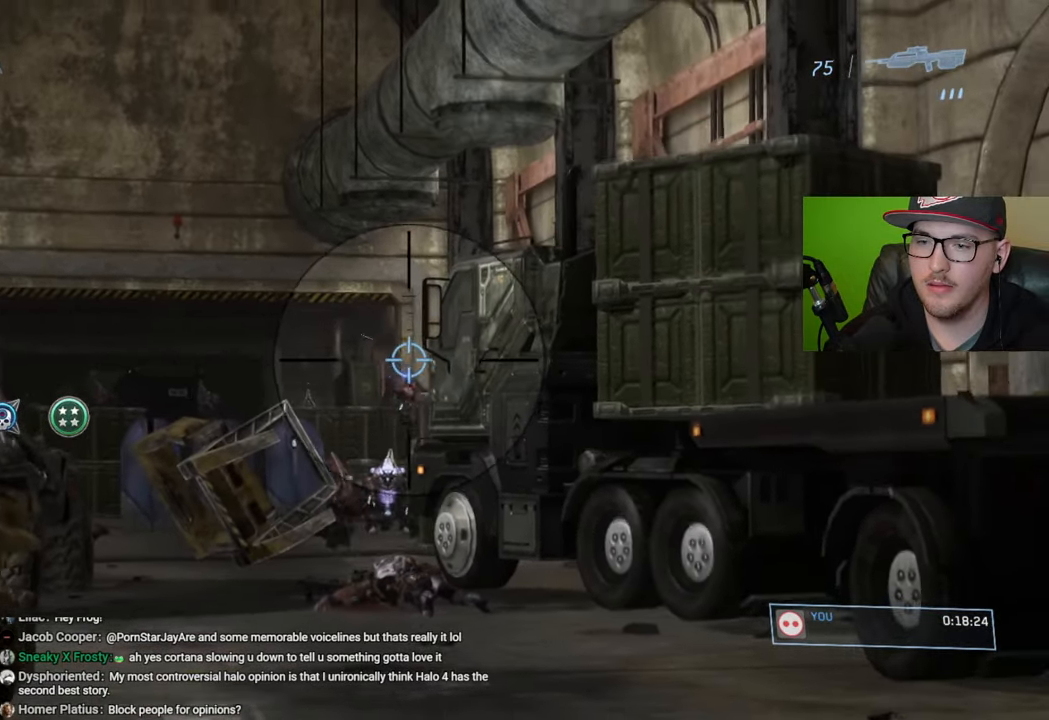
{"buttons": [], "left_stick": "down", "right_stick": "down", "events": [[133, "right_stick", "down"]]}
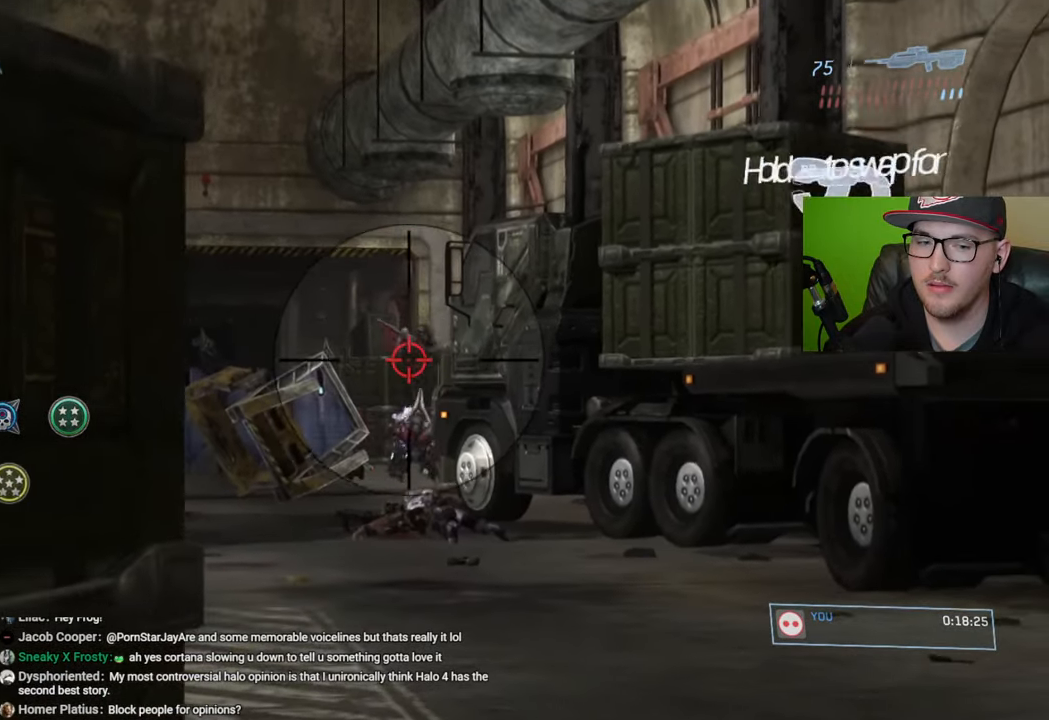
{"buttons": [], "left_stick": "down", "right_stick": "down", "events": [[216, "left_stick", "down-left"], [250, "right_stick", "center"], [366, "right_stick", "down"], [433, "left_stick", "down"]]}
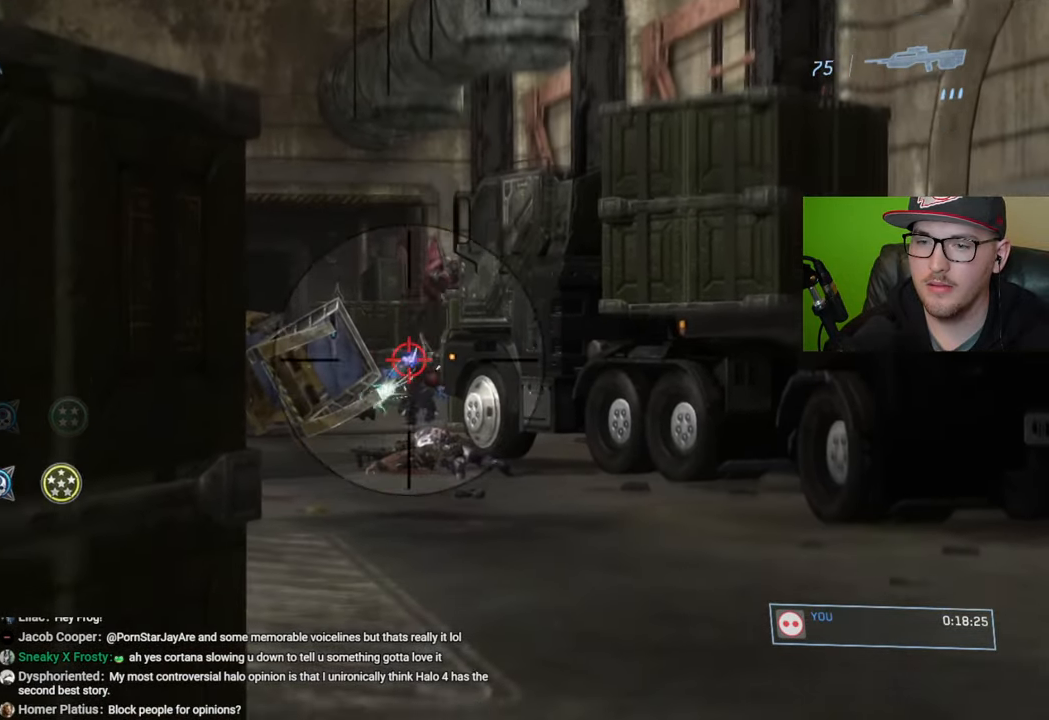
{"buttons": [], "left_stick": "down-left", "right_stick": "center", "events": [[50, "R2", "down"], [166, "R2", "up"], [166, "right_stick", "center"], [216, "left_stick", "down-left"], [316, "R1", "down"], [416, "R1", "up"]]}
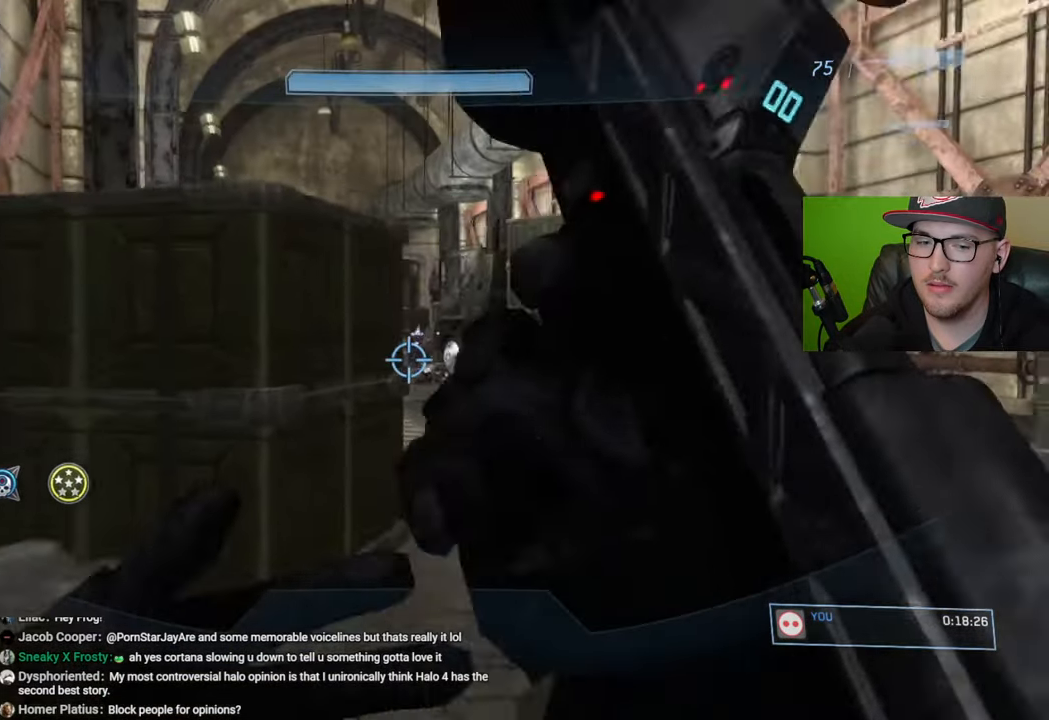
{"buttons": [], "left_stick": "center", "right_stick": "center", "events": [[300, "left_stick", "center"]]}